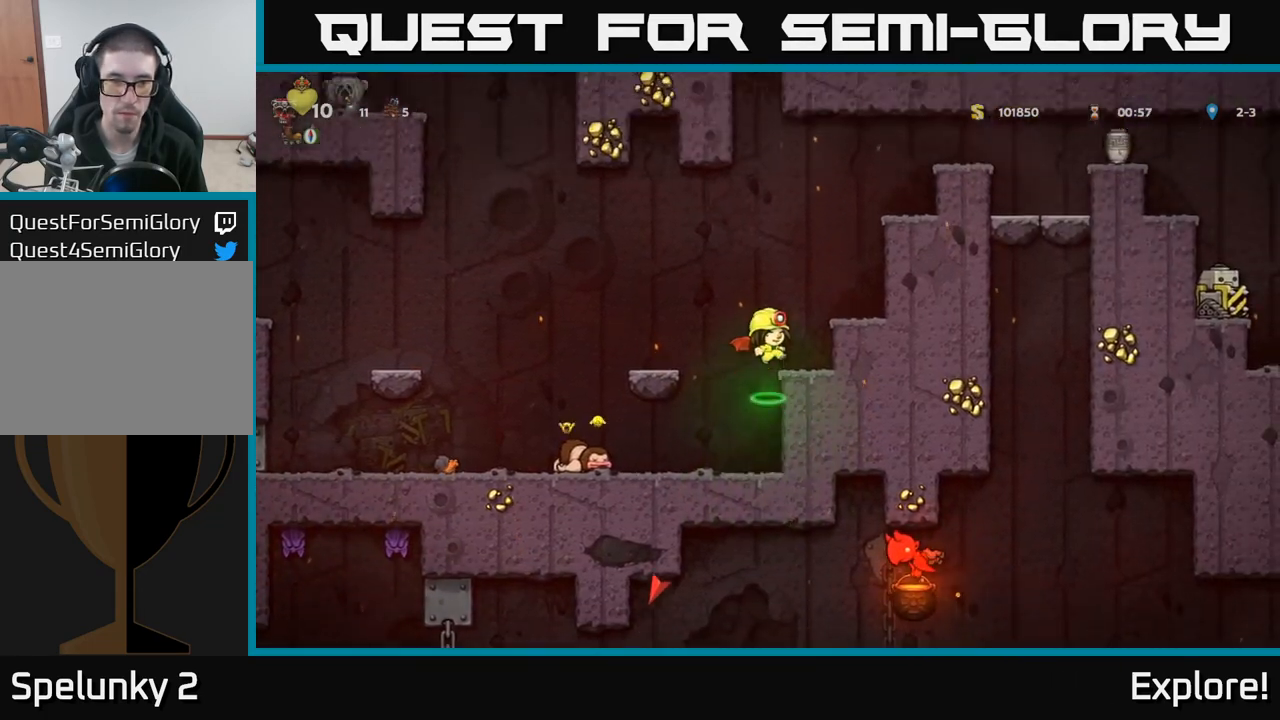
Gameplay with a controller (Xbox layout); each line is a JSON object with the inputs held at the frame after it. "events" lists button and stick changes between this image and that frame as [ms after this image, input, new state], when the widget could be followed in between.
{"buttons": ["A", "DPAD_LEFT"], "left_stick": "center", "right_stick": "center", "events": [[33, "A", "up"], [150, "DPAD_RIGHT", "up"], [383, "DPAD_LEFT", "down"], [417, "A", "down"]]}
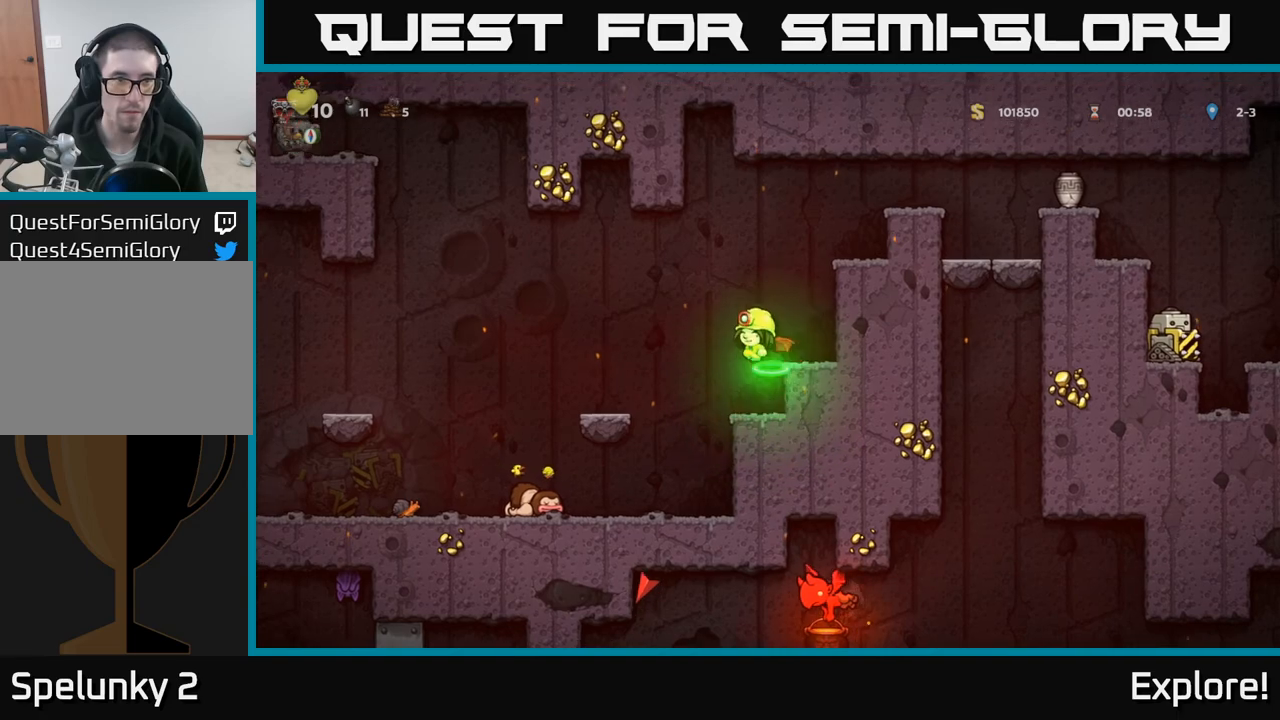
{"buttons": [], "left_stick": "center", "right_stick": "center", "events": [[117, "A", "up"], [183, "DPAD_LEFT", "up"], [367, "DPAD_LEFT", "down"], [433, "DPAD_LEFT", "up"]]}
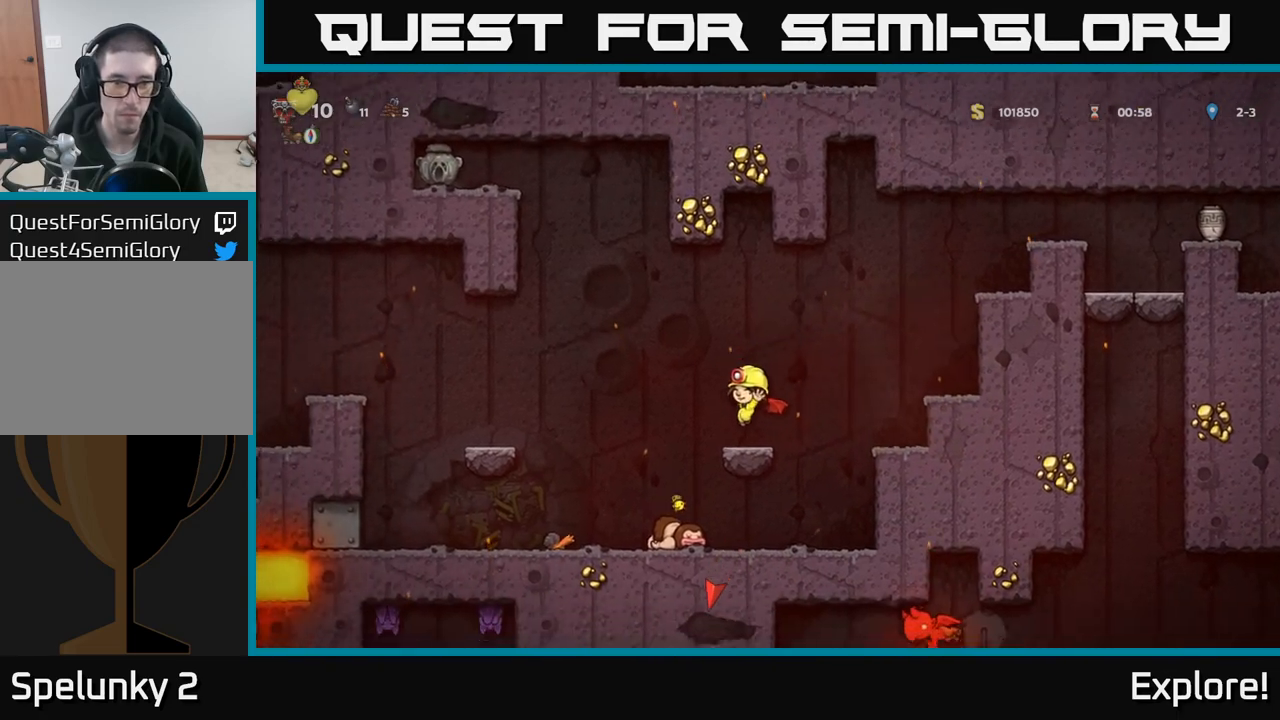
{"buttons": ["A", "DPAD_LEFT"], "left_stick": "center", "right_stick": "center", "events": [[450, "A", "down"], [483, "DPAD_LEFT", "down"]]}
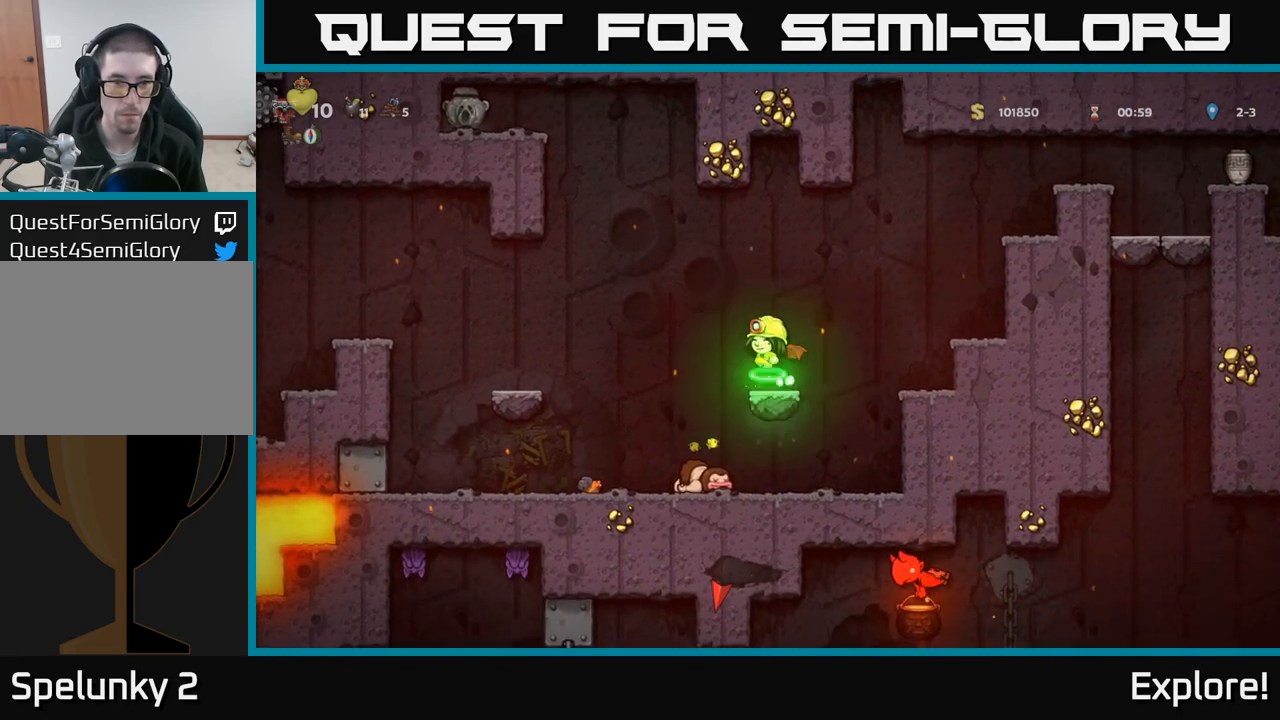
{"buttons": ["A", "DPAD_LEFT"], "left_stick": "center", "right_stick": "center", "events": [[217, "A", "up"], [250, "A", "down"]]}
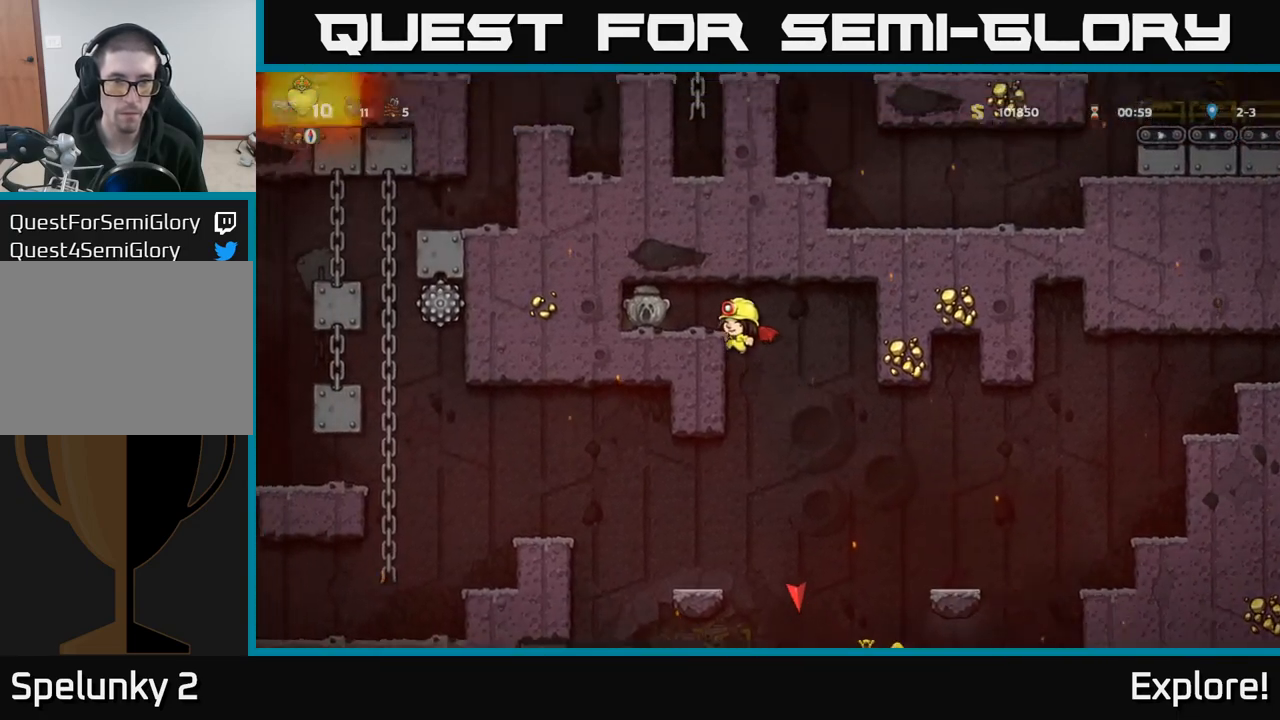
{"buttons": ["DPAD_DOWN"], "left_stick": "center", "right_stick": "center", "events": [[217, "A", "up"], [283, "DPAD_LEFT", "up"], [467, "DPAD_DOWN", "down"]]}
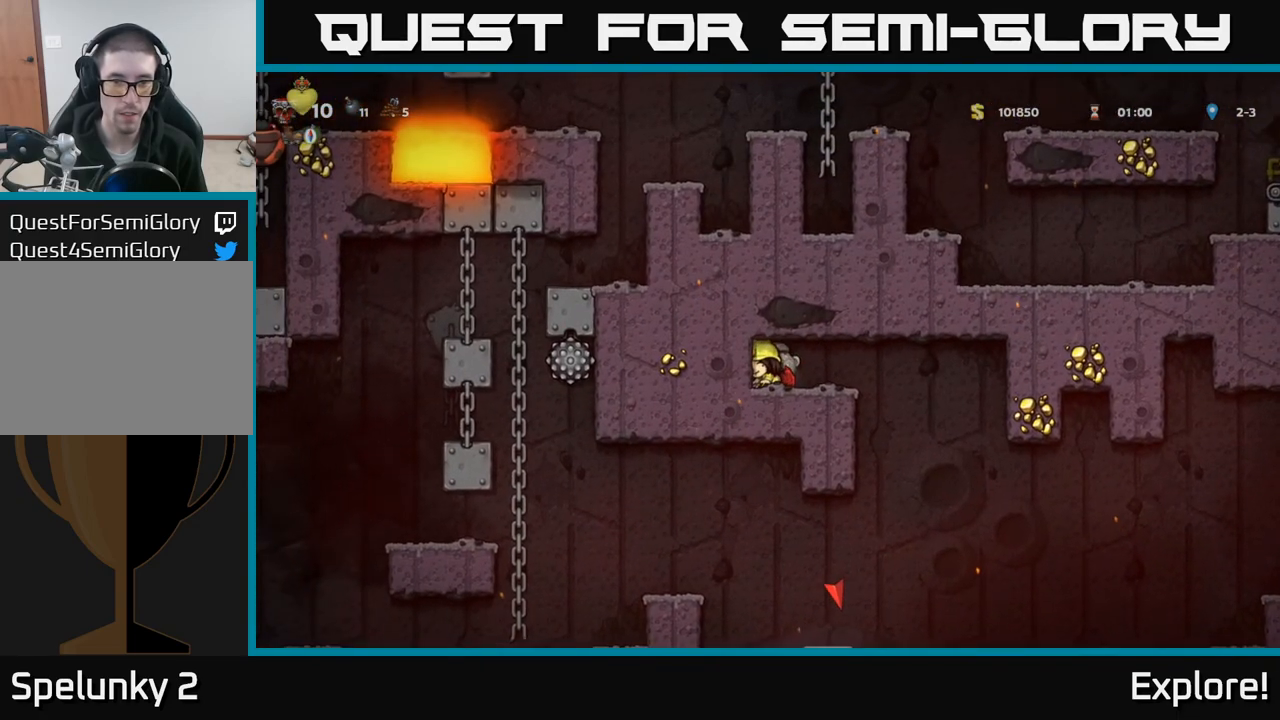
{"buttons": ["DPAD_RIGHT"], "left_stick": "center", "right_stick": "center", "events": [[50, "X", "down"], [100, "DPAD_DOWN", "up"], [100, "DPAD_RIGHT", "down"], [133, "X", "up"]]}
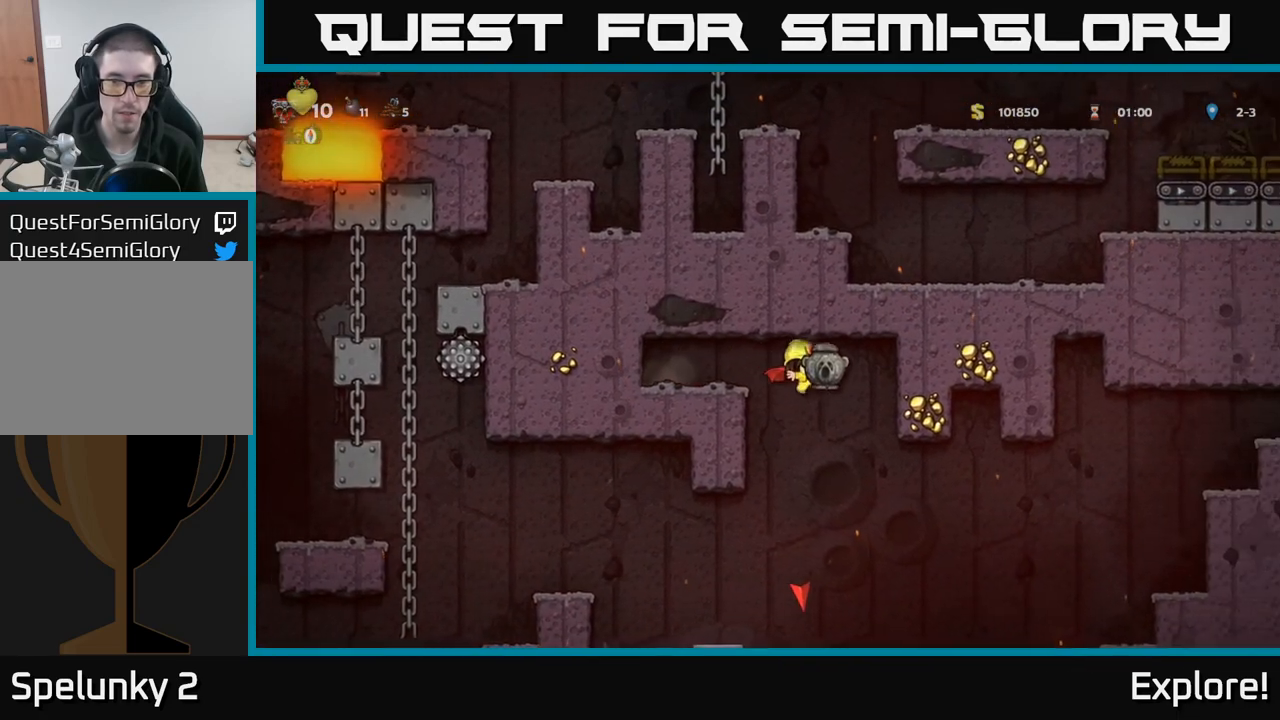
{"buttons": ["A"], "left_stick": "center", "right_stick": "center", "events": [[83, "DPAD_RIGHT", "up"], [350, "A", "down"]]}
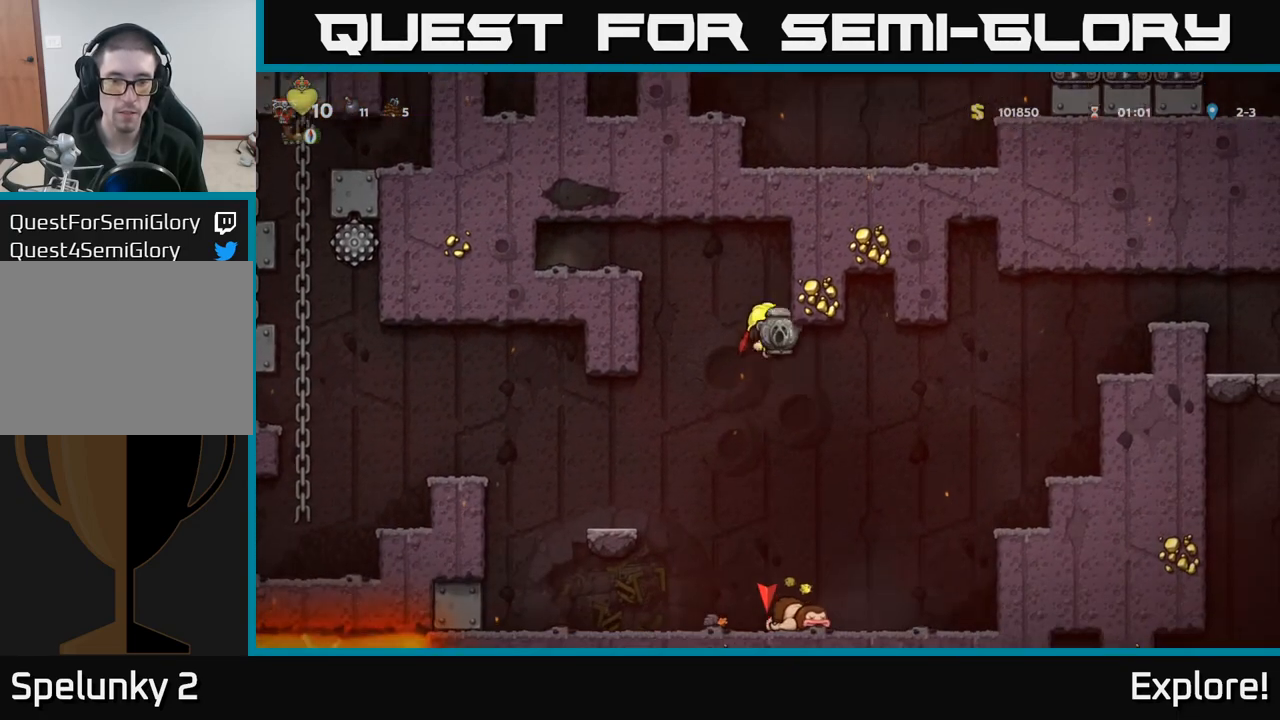
{"buttons": [], "left_stick": "center", "right_stick": "center", "events": [[400, "A", "up"]]}
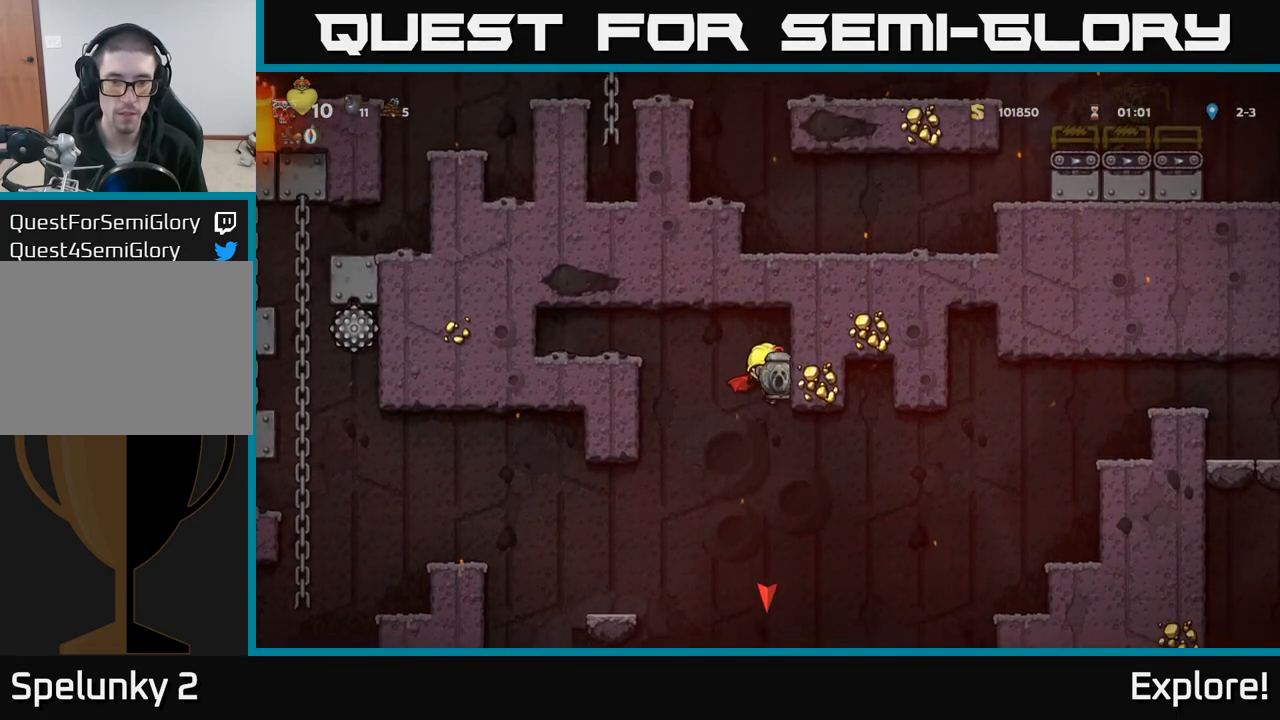
{"buttons": ["A"], "left_stick": "center", "right_stick": "center", "events": [[217, "DPAD_RIGHT", "down"], [250, "A", "down"], [300, "DPAD_RIGHT", "up"]]}
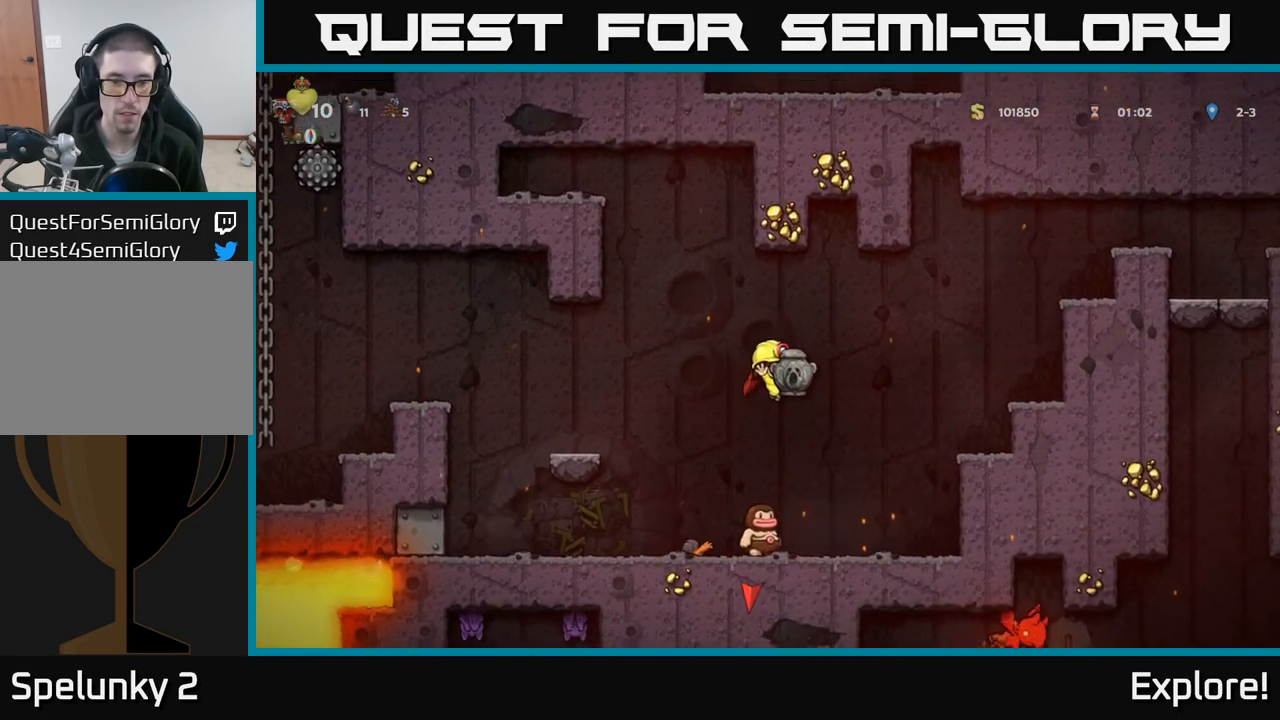
{"buttons": [], "left_stick": "center", "right_stick": "center", "events": [[167, "A", "up"], [367, "DPAD_LEFT", "down"], [417, "DPAD_LEFT", "up"]]}
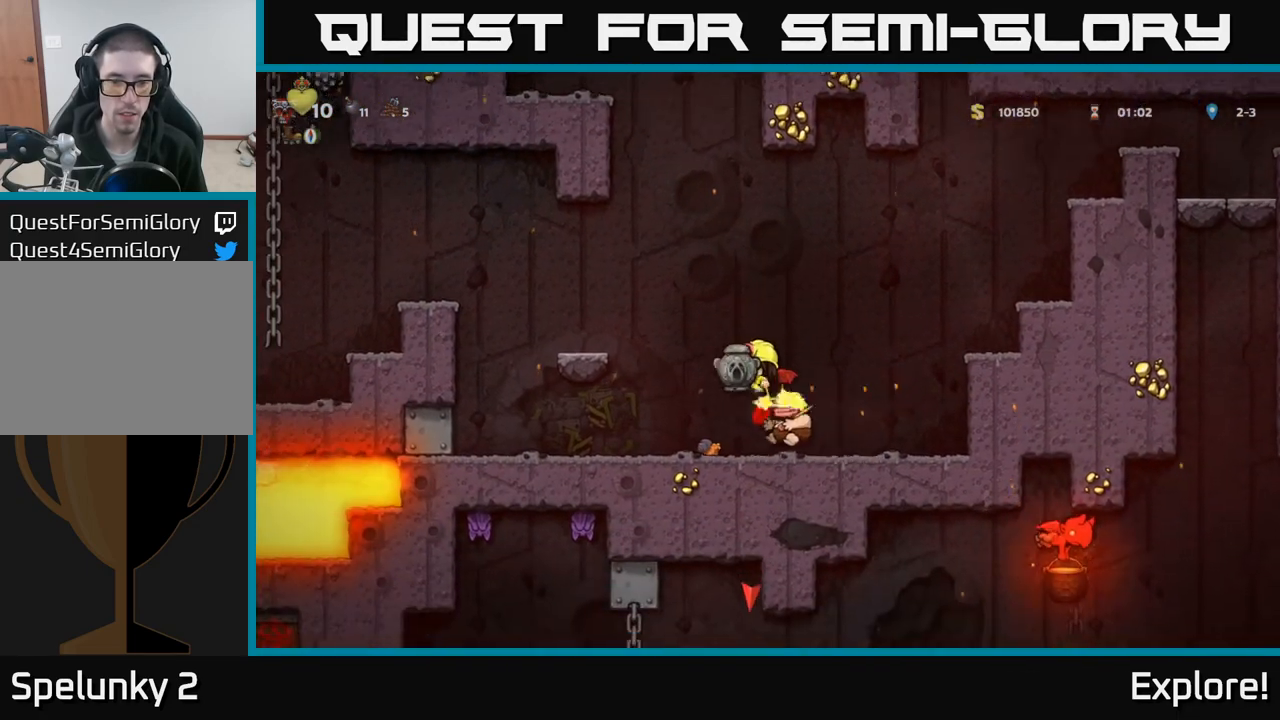
{"buttons": ["DPAD_LEFT"], "left_stick": "center", "right_stick": "center", "events": [[450, "DPAD_LEFT", "down"]]}
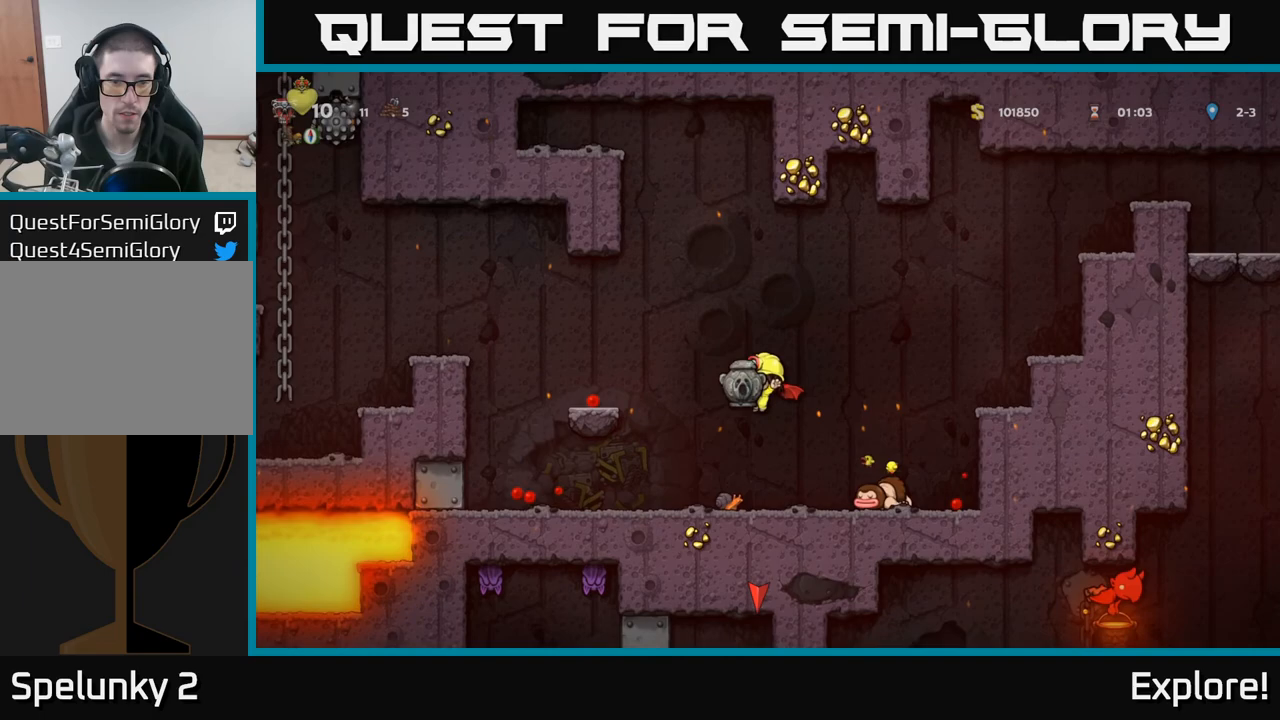
{"buttons": ["DPAD_LEFT"], "left_stick": "center", "right_stick": "center", "events": []}
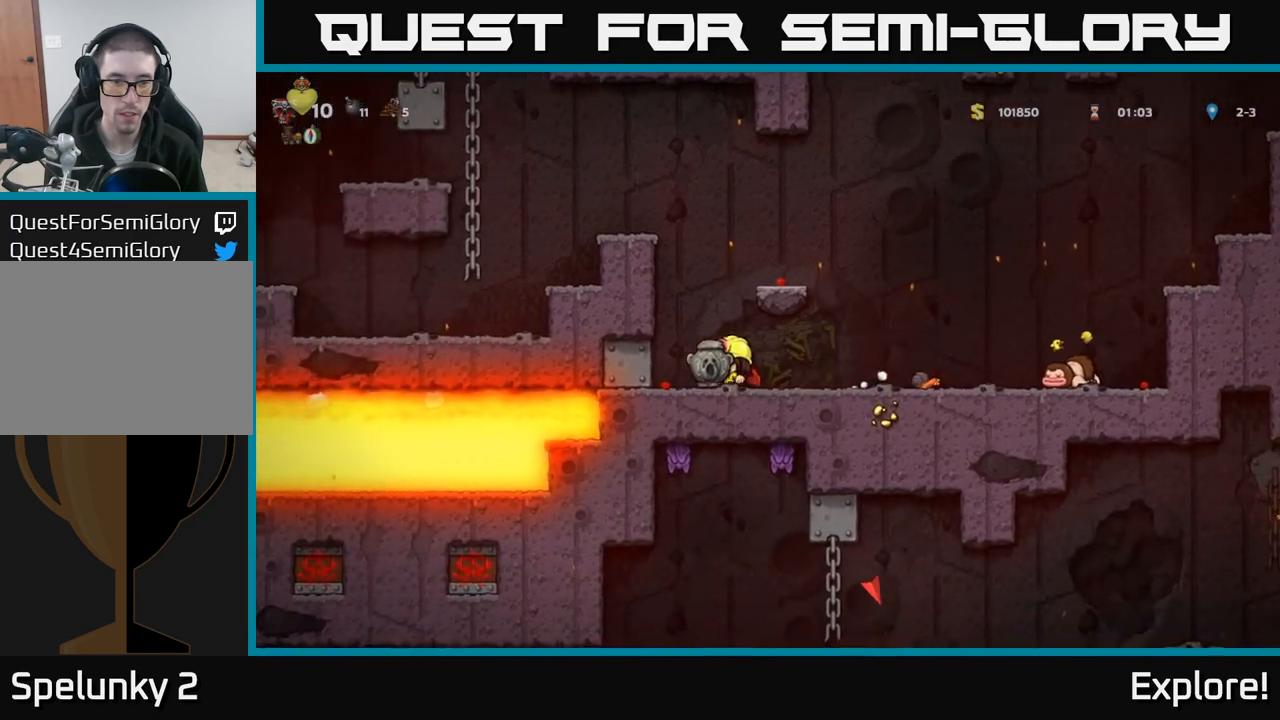
{"buttons": ["DPAD_RIGHT"], "left_stick": "center", "right_stick": "center", "events": [[233, "A", "down"], [233, "DPAD_LEFT", "up"], [367, "A", "up"], [383, "DPAD_RIGHT", "down"], [400, "A", "down"], [500, "A", "up"]]}
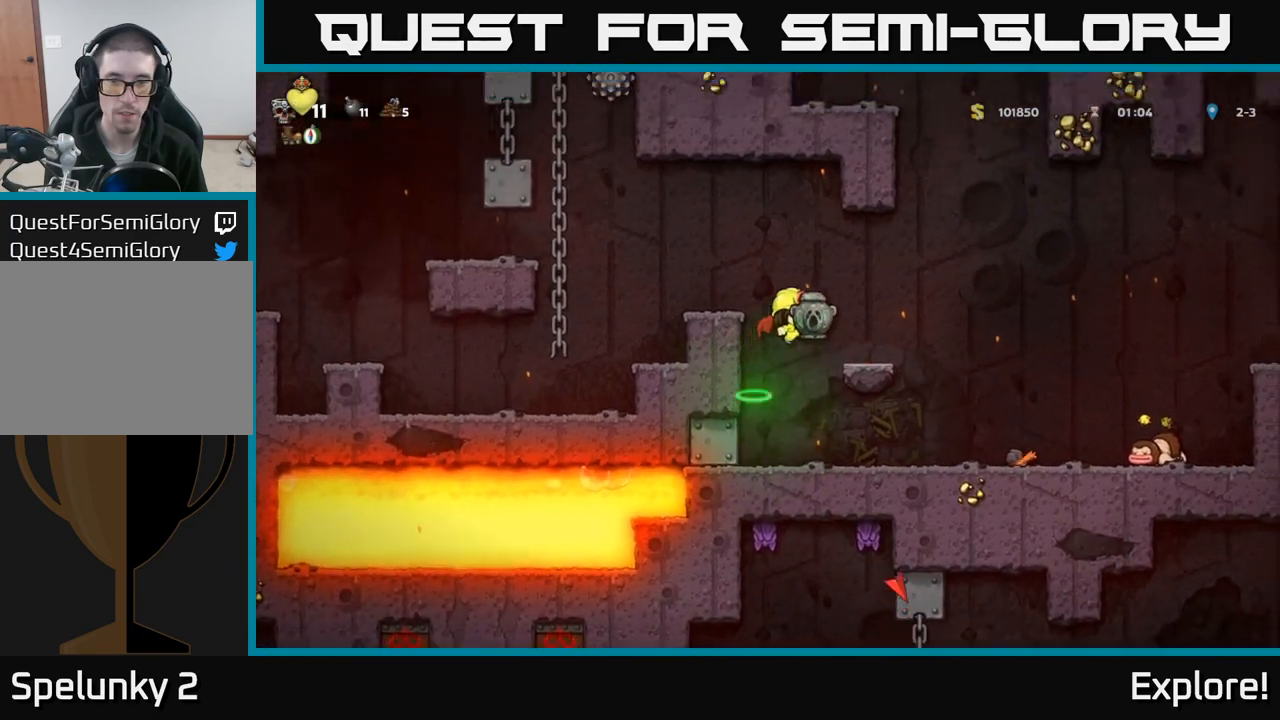
{"buttons": ["DPAD_RIGHT"], "left_stick": "center", "right_stick": "center", "events": [[50, "DPAD_RIGHT", "up"], [400, "DPAD_RIGHT", "down"]]}
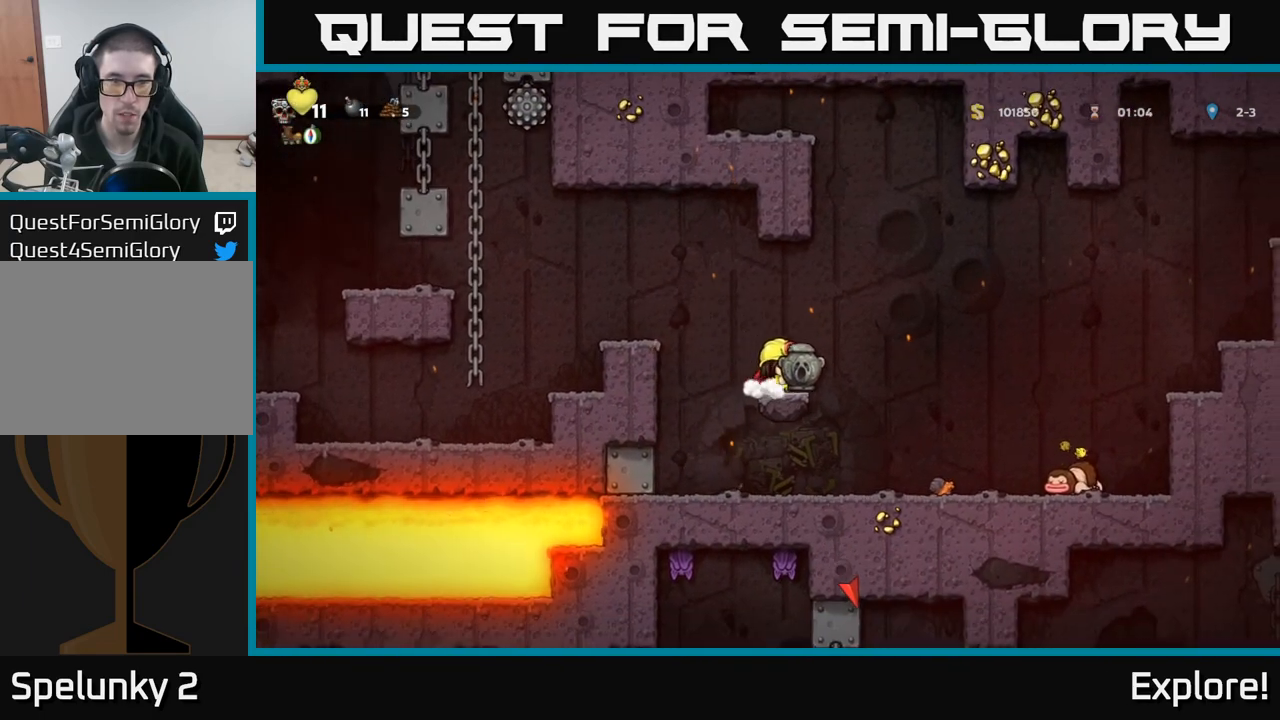
{"buttons": ["DPAD_RIGHT"], "left_stick": "center", "right_stick": "center", "events": [[133, "A", "down"], [250, "A", "up"]]}
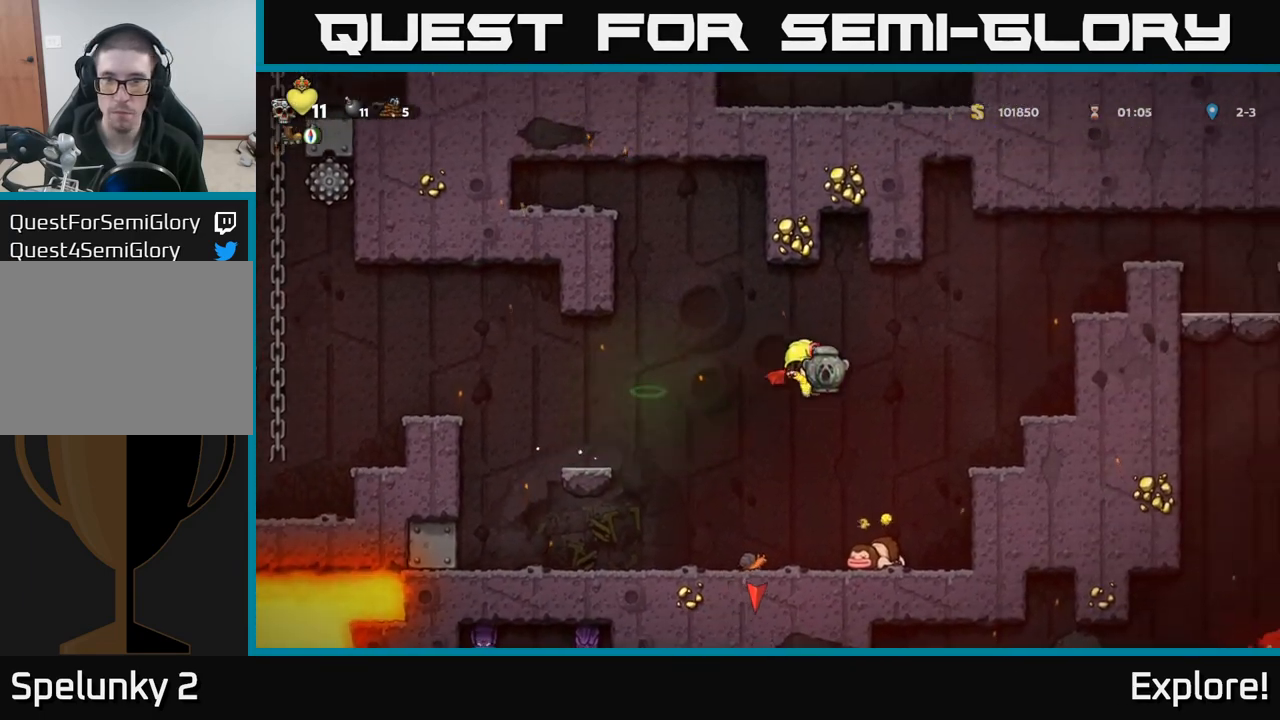
{"buttons": ["A", "DPAD_RIGHT"], "left_stick": "center", "right_stick": "center", "events": [[17, "A", "down"]]}
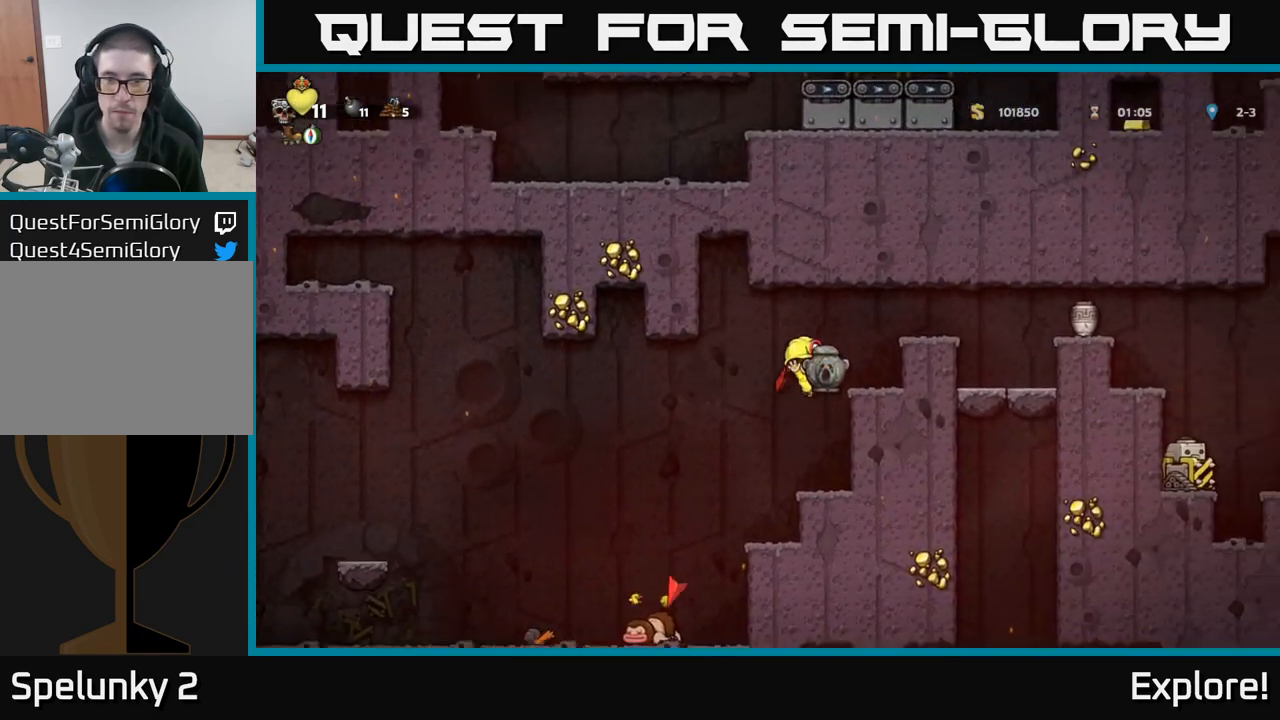
{"buttons": ["DPAD_RIGHT"], "left_stick": "center", "right_stick": "center", "events": [[117, "A", "up"], [317, "A", "down"], [483, "A", "up"]]}
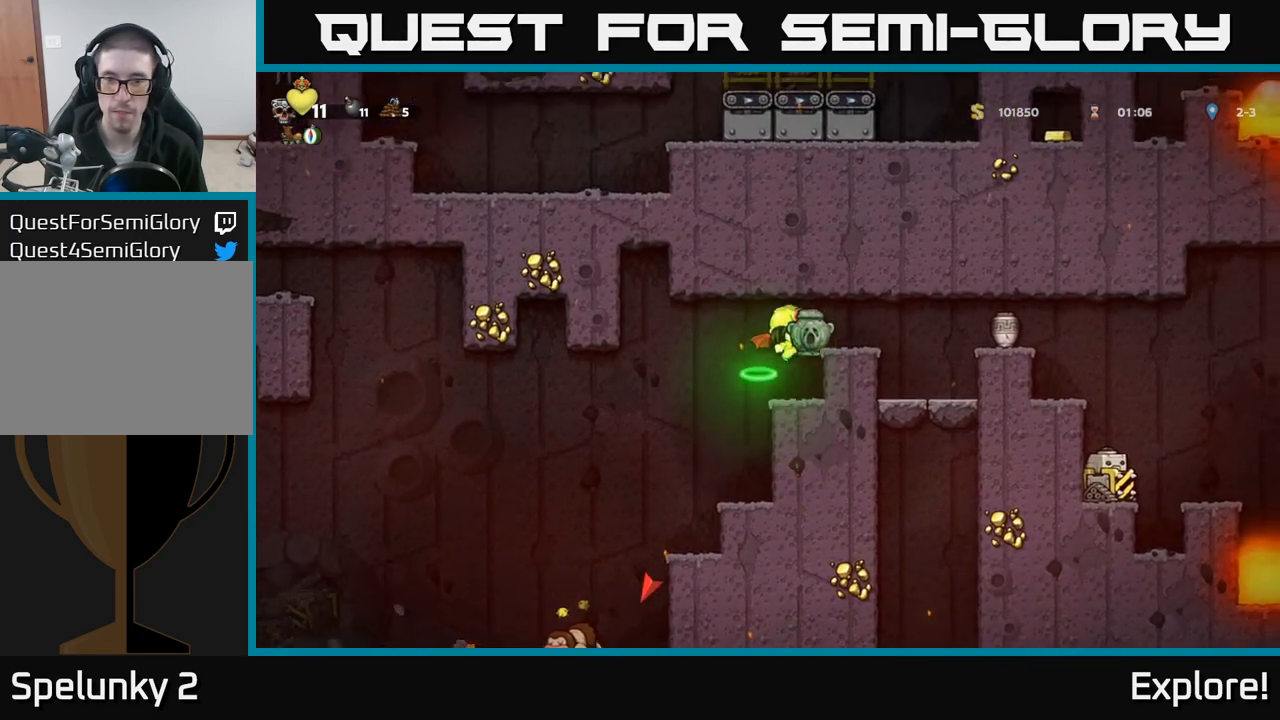
{"buttons": [], "left_stick": "center", "right_stick": "center", "events": [[183, "A", "down"], [367, "A", "up"], [450, "DPAD_RIGHT", "up"]]}
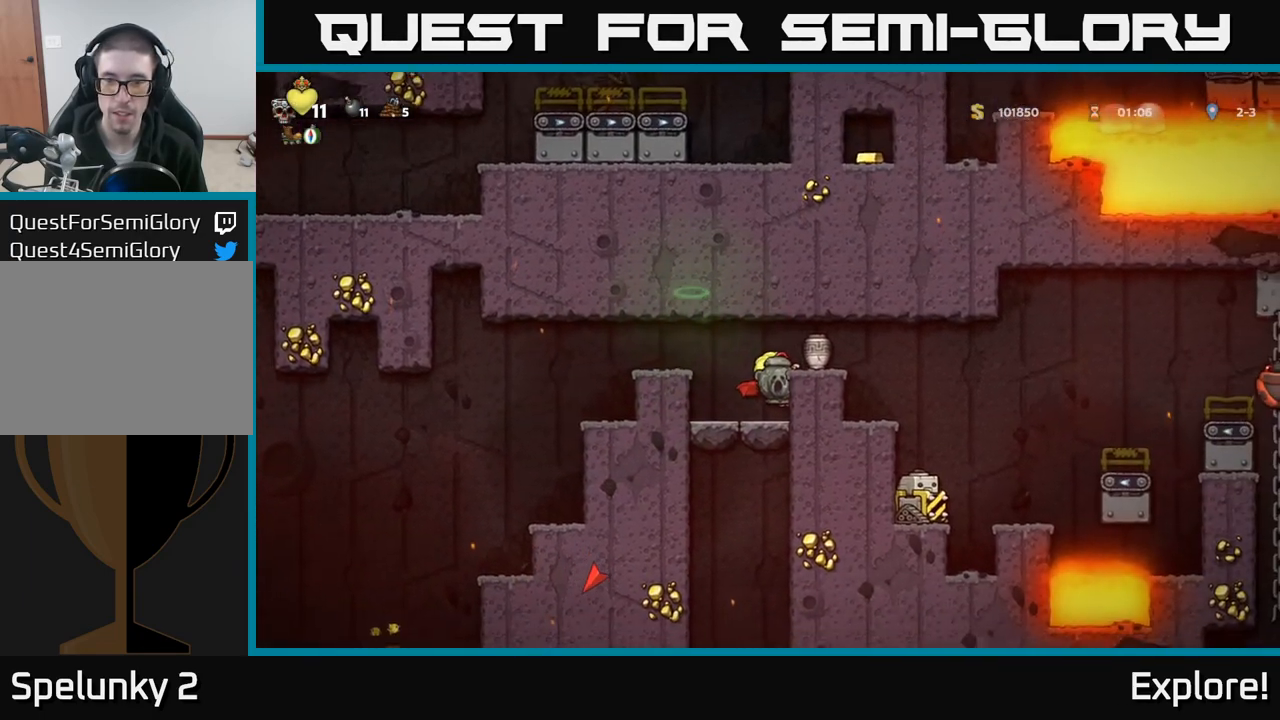
{"buttons": ["DPAD_RIGHT"], "left_stick": "center", "right_stick": "center", "events": [[250, "A", "down"], [333, "DPAD_RIGHT", "down"], [400, "A", "up"]]}
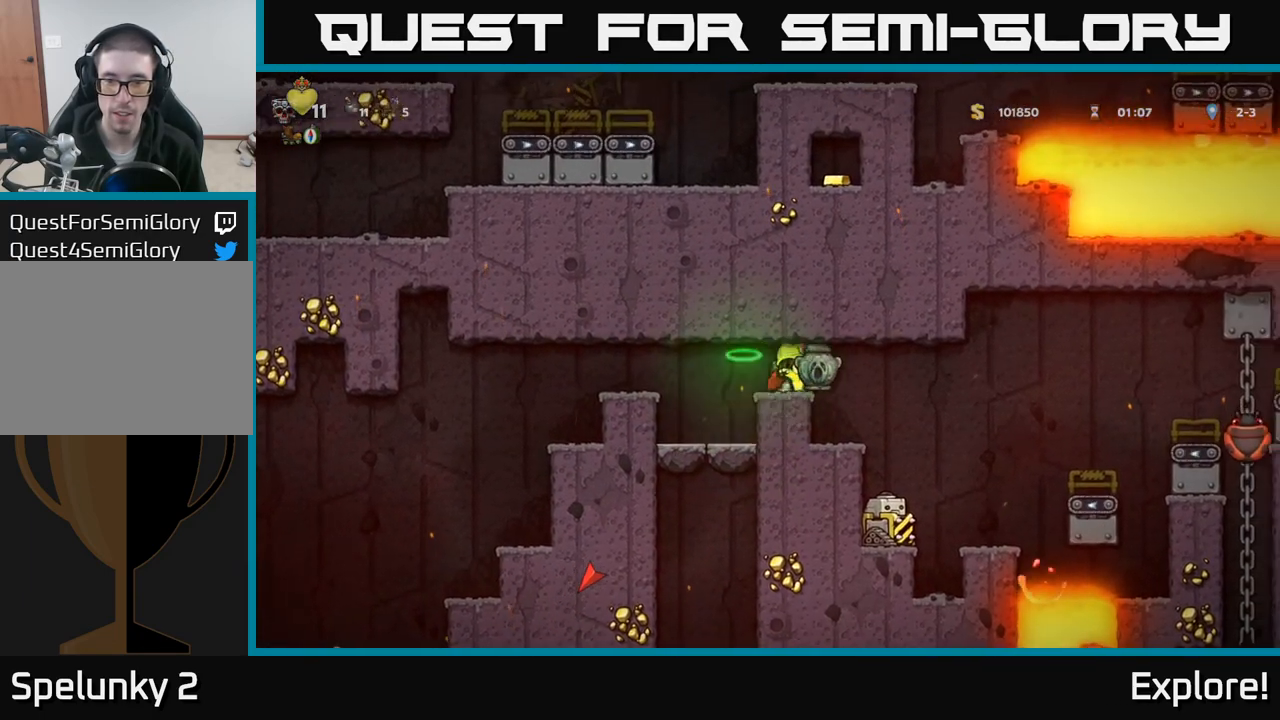
{"buttons": ["DPAD_DOWN"], "left_stick": "center", "right_stick": "center", "events": [[17, "DPAD_RIGHT", "up"], [267, "DPAD_DOWN", "down"]]}
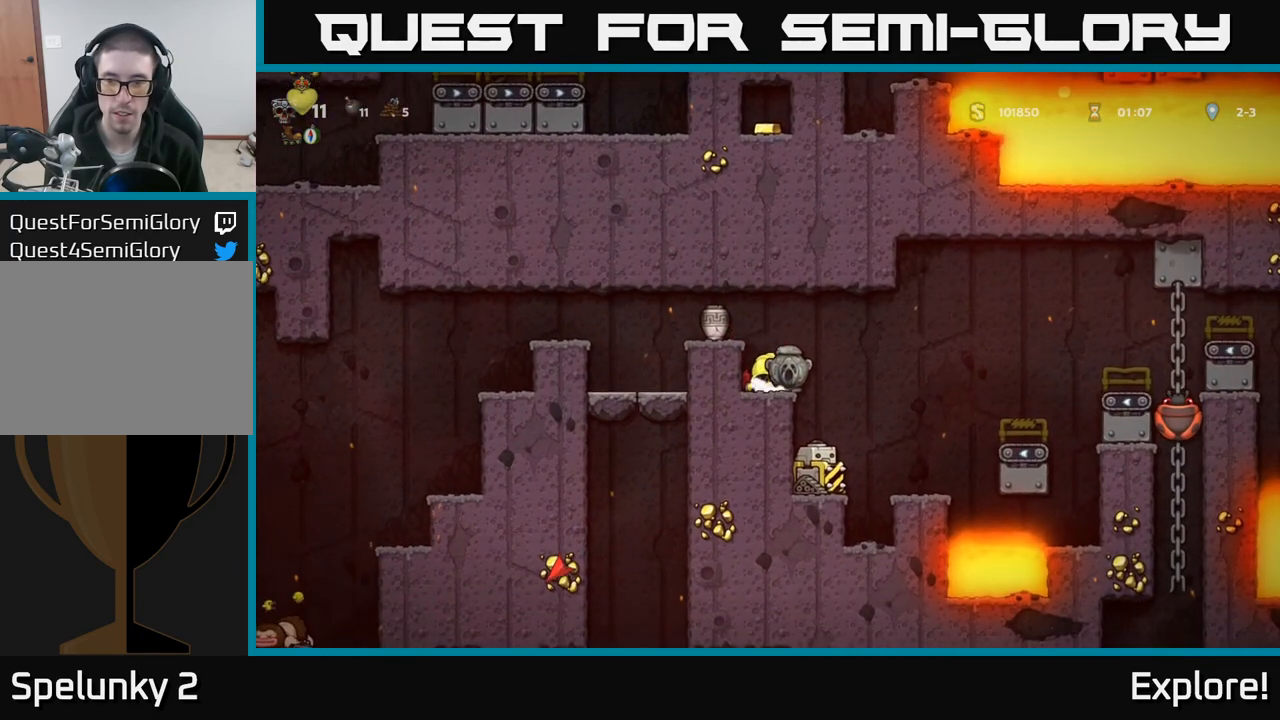
{"buttons": ["DPAD_DOWN"], "left_stick": "center", "right_stick": "center", "events": []}
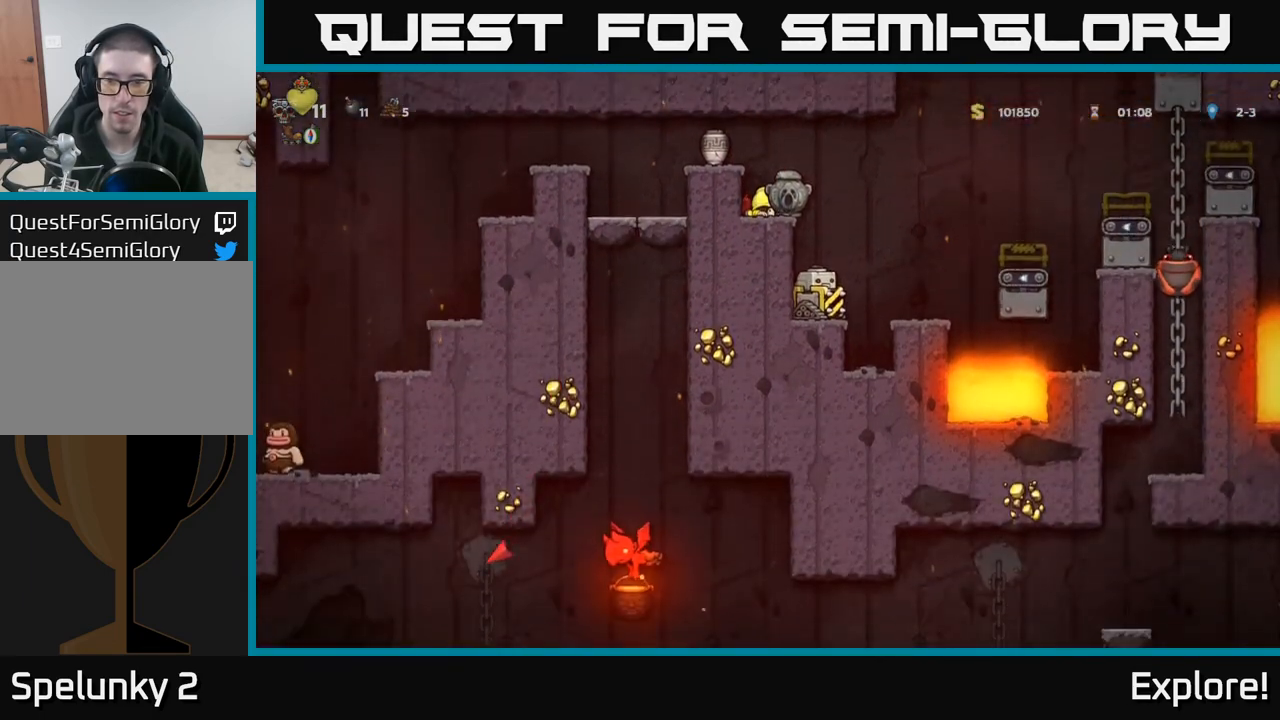
{"buttons": ["DPAD_DOWN"], "left_stick": "center", "right_stick": "center", "events": []}
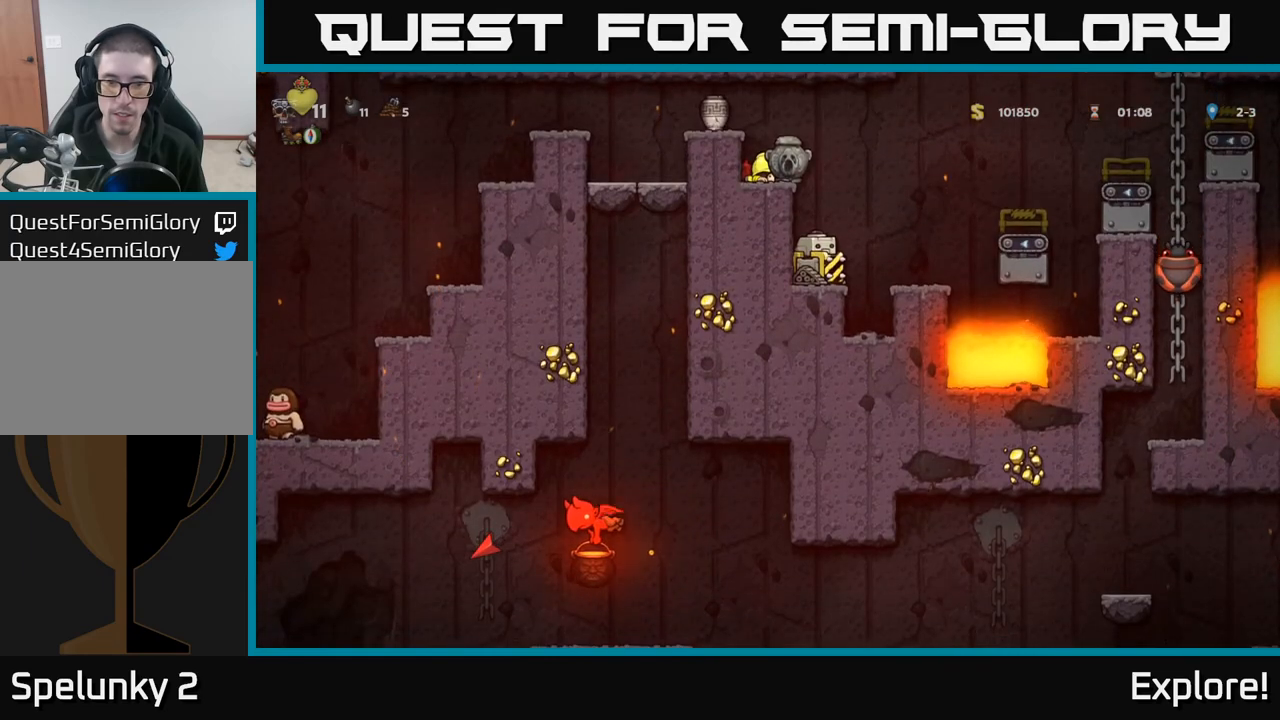
{"buttons": ["DPAD_LEFT"], "left_stick": "center", "right_stick": "center", "events": [[200, "A", "down"], [250, "DPAD_DOWN", "up"], [350, "DPAD_LEFT", "down"], [450, "A", "up"]]}
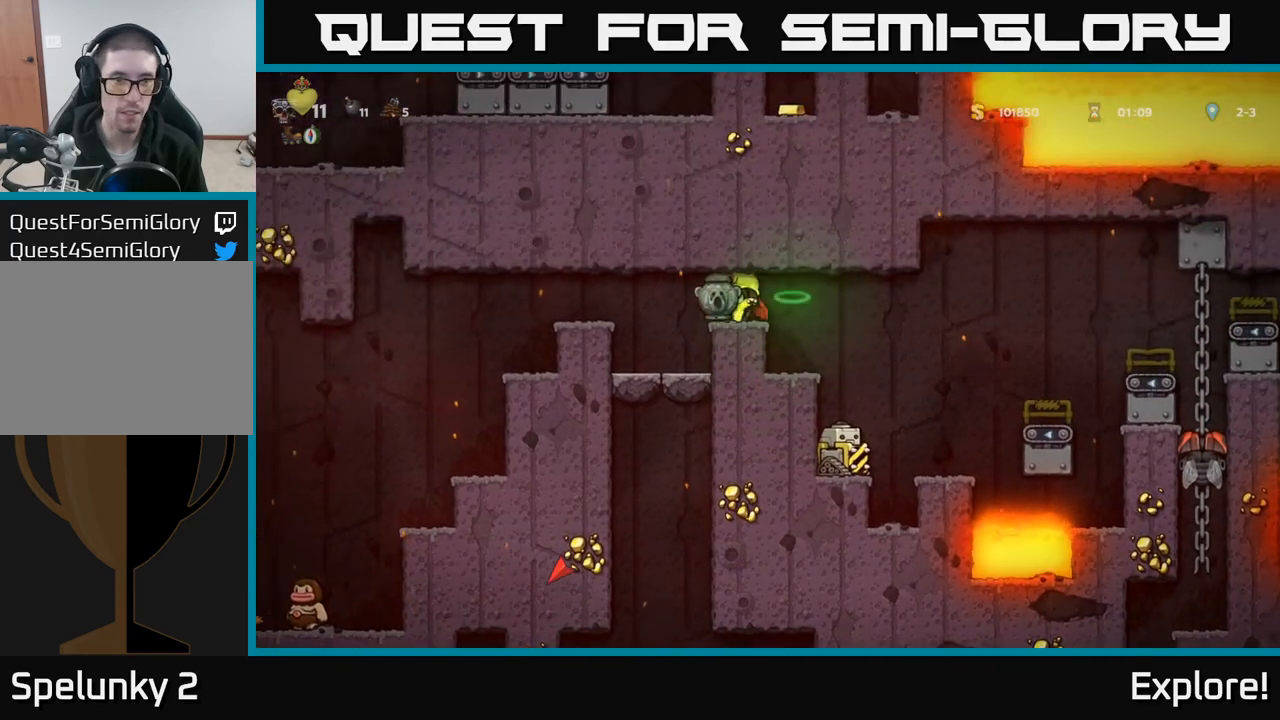
{"buttons": ["DPAD_LEFT"], "left_stick": "center", "right_stick": "center", "events": [[167, "DPAD_LEFT", "up"], [283, "DPAD_RIGHT", "down"], [350, "DPAD_RIGHT", "up"], [467, "DPAD_LEFT", "down"]]}
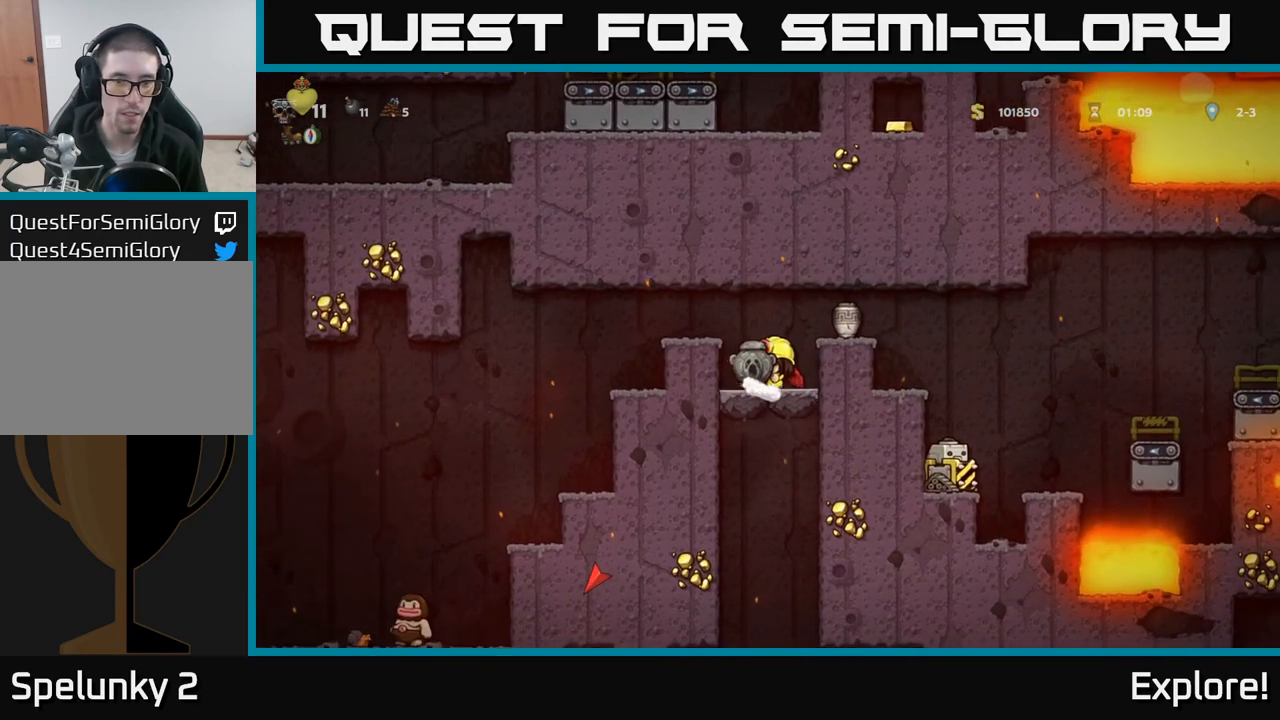
{"buttons": ["DPAD_DOWN"], "left_stick": "center", "right_stick": "center", "events": [[67, "A", "down"], [250, "A", "up"], [450, "DPAD_LEFT", "up"], [500, "DPAD_DOWN", "down"]]}
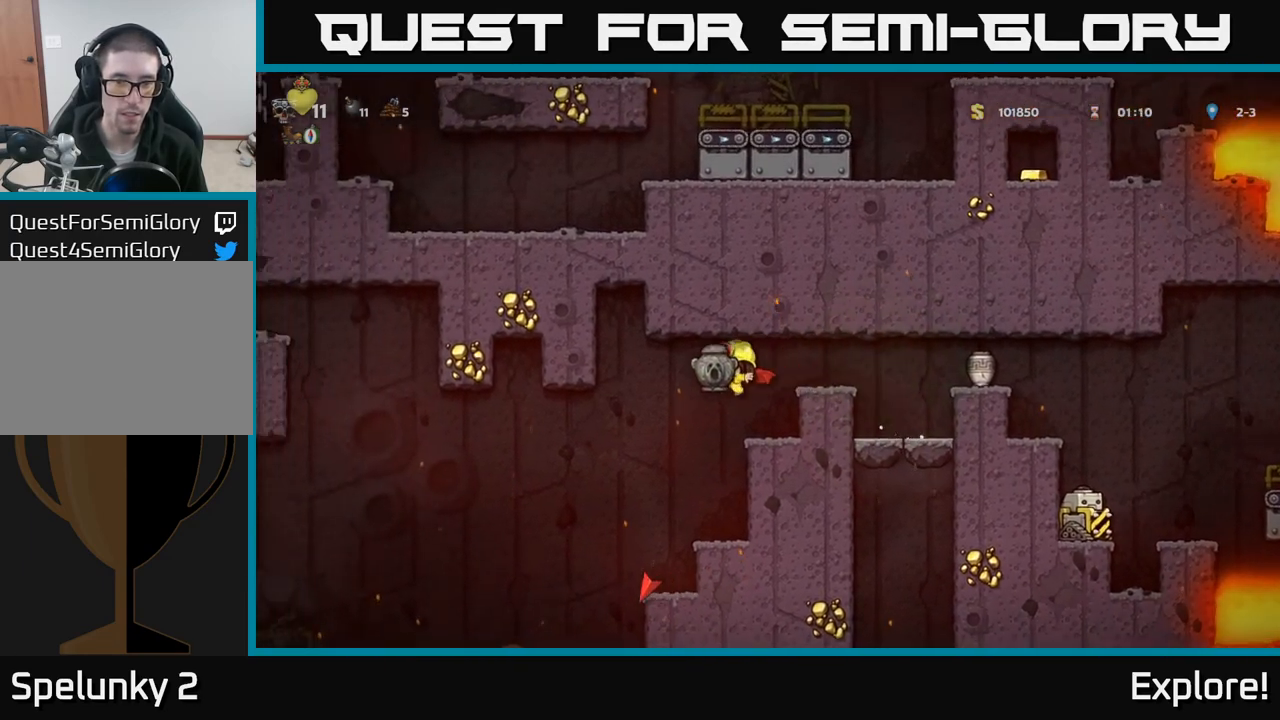
{"buttons": ["DPAD_DOWN"], "left_stick": "center", "right_stick": "center", "events": []}
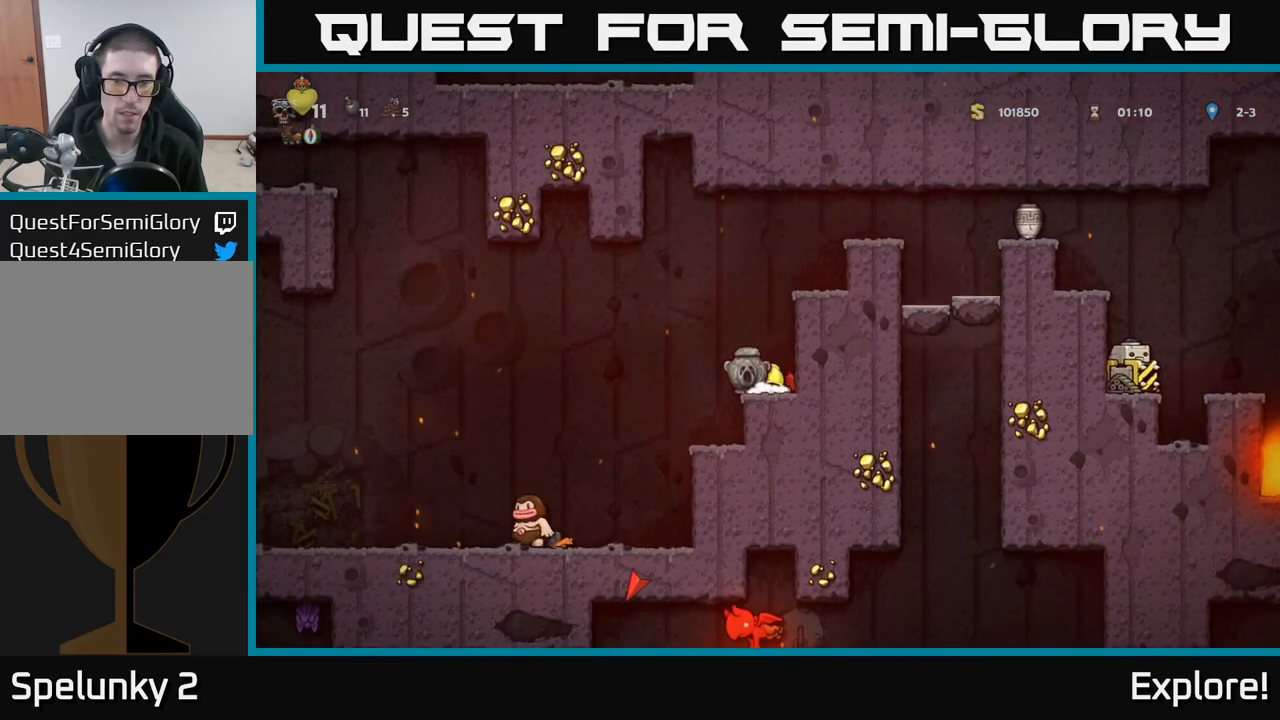
{"buttons": [], "left_stick": "center", "right_stick": "center", "events": [[500, "DPAD_DOWN", "up"]]}
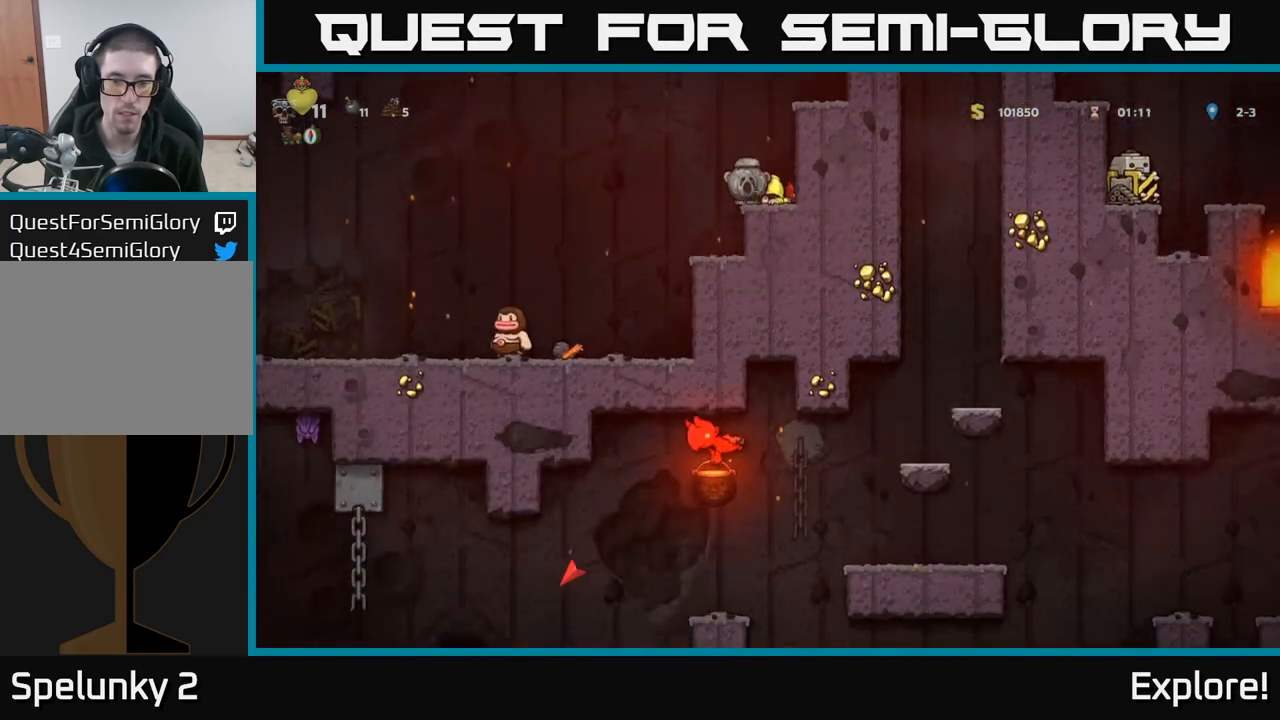
{"buttons": ["A", "DPAD_RIGHT"], "left_stick": "center", "right_stick": "center", "events": [[33, "A", "down"], [150, "A", "up"], [200, "A", "down"], [267, "DPAD_RIGHT", "down"]]}
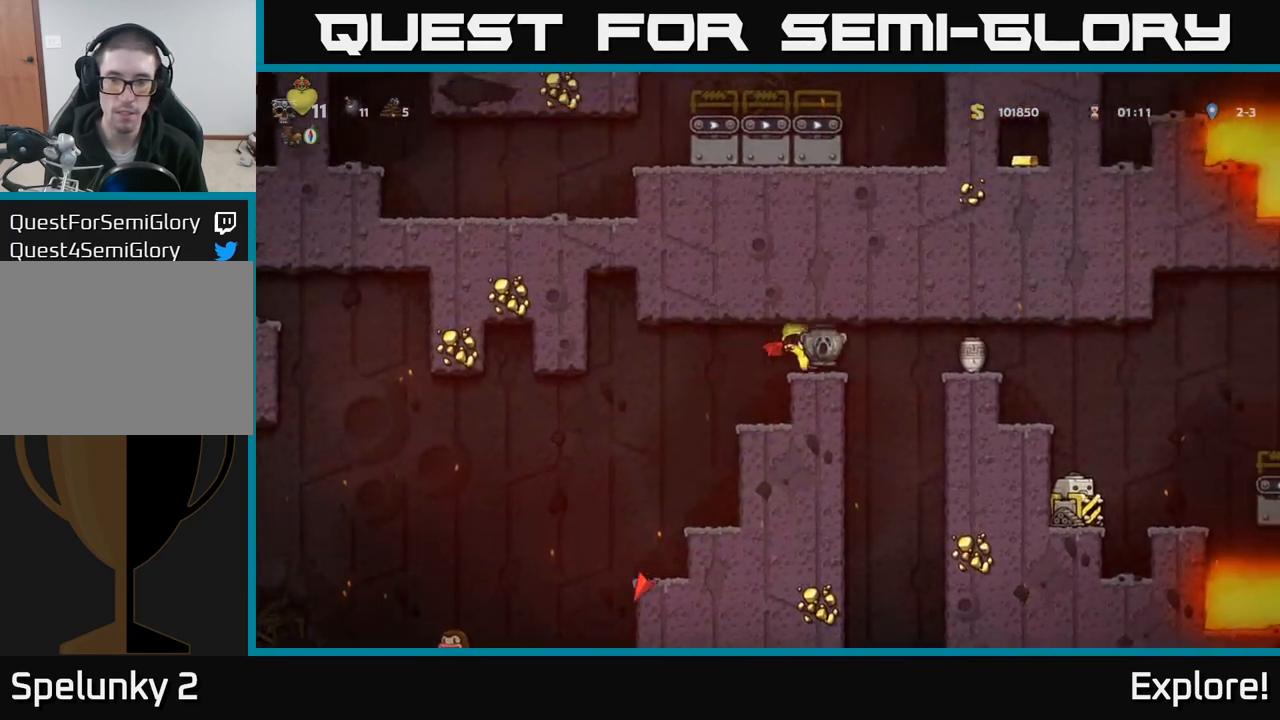
{"buttons": [], "left_stick": "center", "right_stick": "center", "events": [[117, "A", "up"], [183, "DPAD_RIGHT", "up"], [267, "DPAD_LEFT", "down"], [333, "DPAD_LEFT", "up"]]}
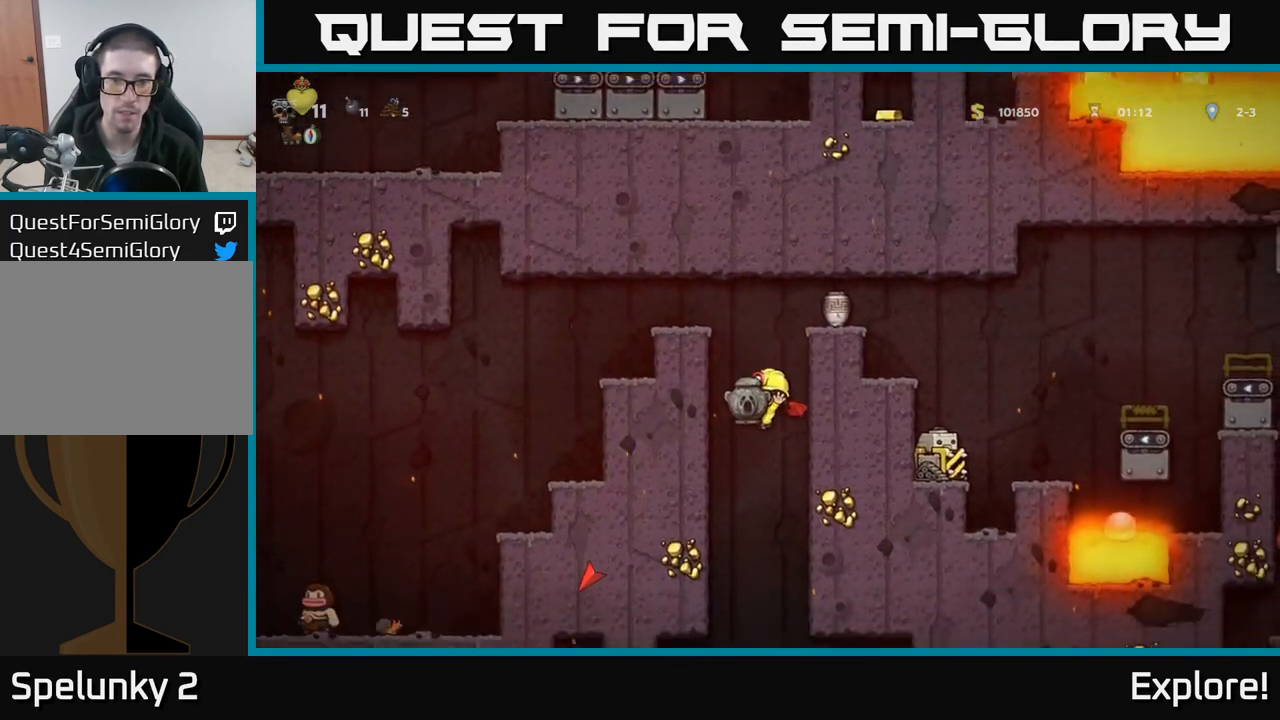
{"buttons": [], "left_stick": "center", "right_stick": "center", "events": [[100, "A", "down"], [500, "A", "up"]]}